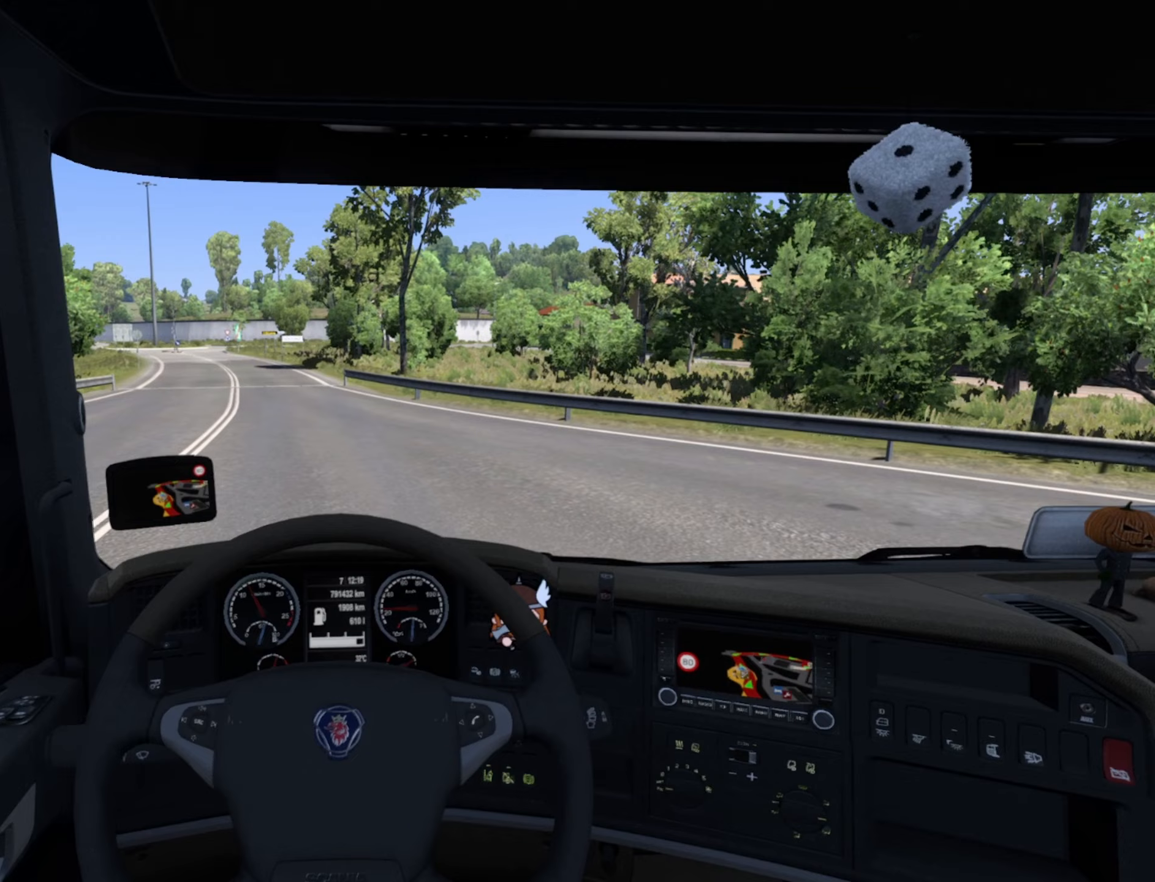
Gameplay with a controller (PlayStation layout); each line is a JSON object with the inputs held at the frame after it (dt_ms = milliseconds from this image to that frame). "events" lists button and stick changes between this image and that frame as [ms after this image, input, new state], when the widget could be followed in between.
{"dt_ms": 67, "buttons": ["R2"], "left_stick": "center", "right_stick": "center", "events": []}
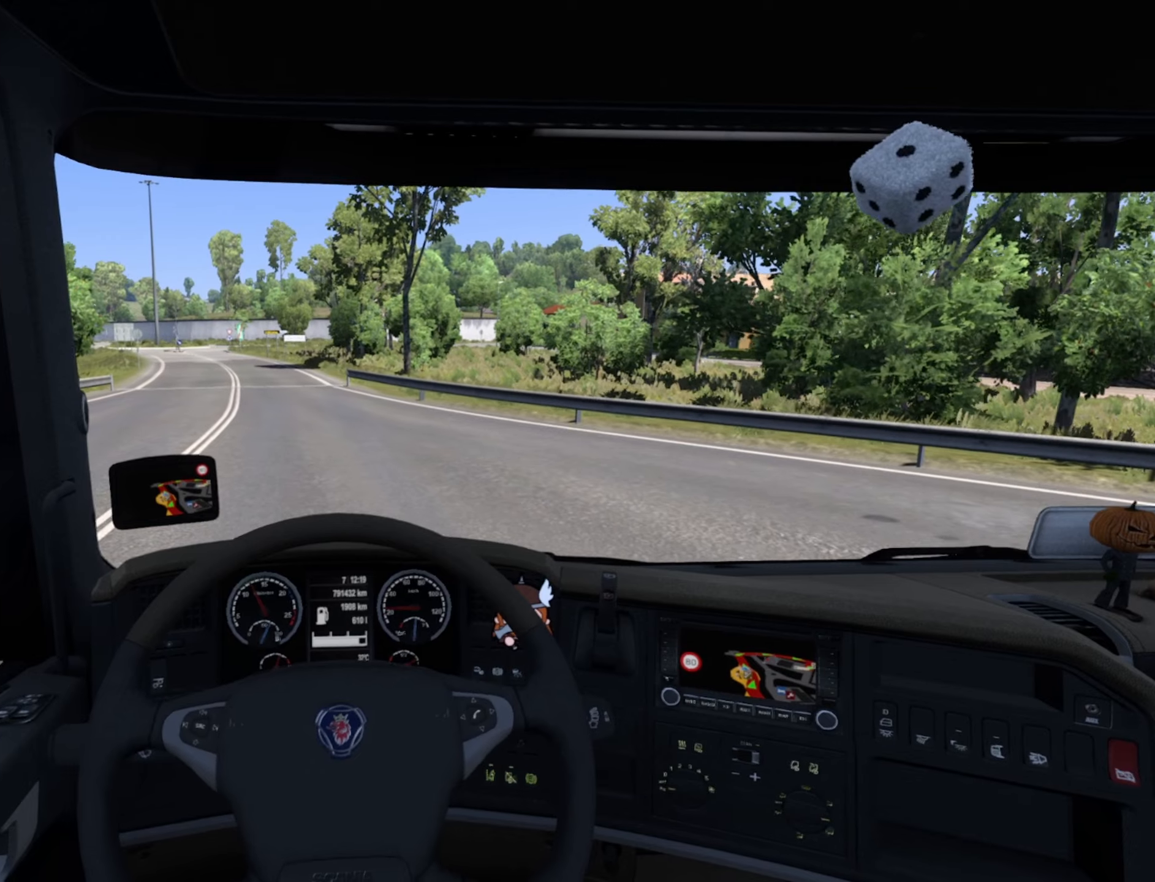
{"dt_ms": 500, "buttons": ["R2"], "left_stick": "center", "right_stick": "center", "events": []}
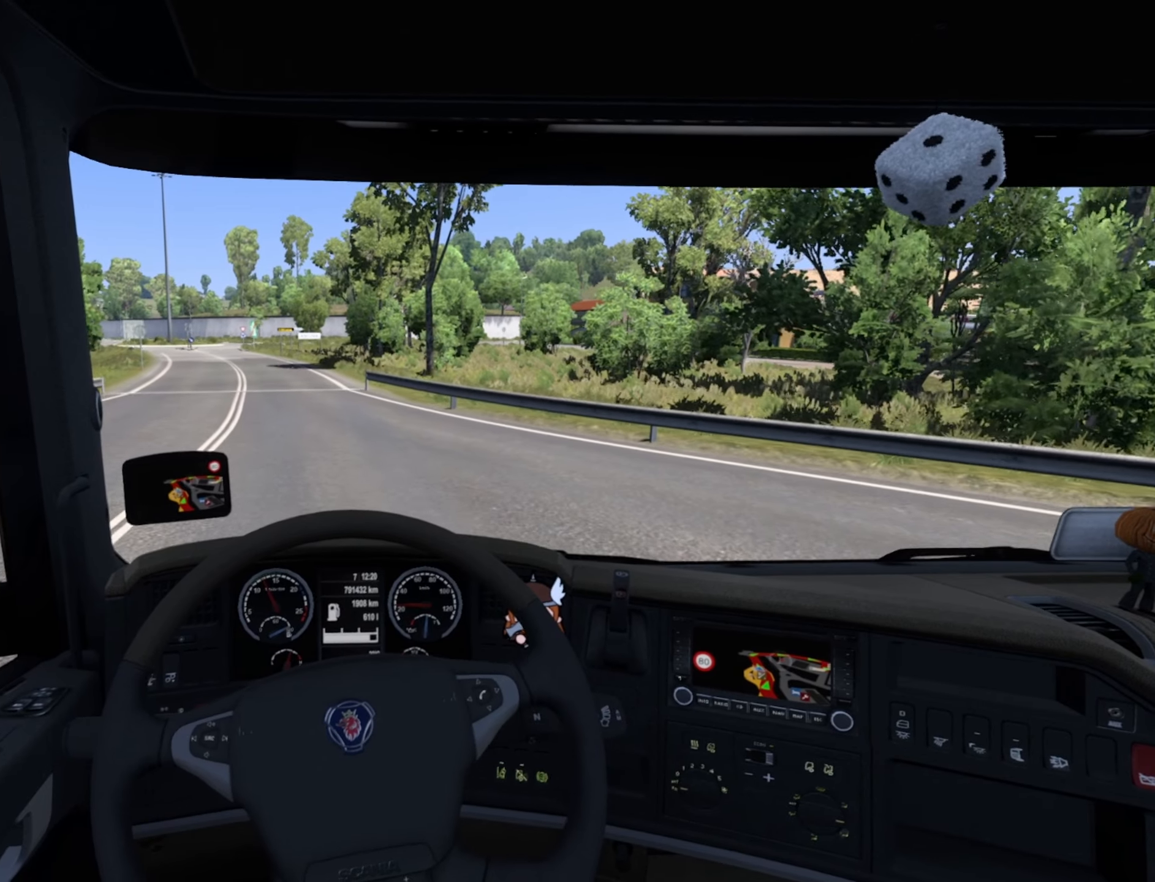
{"dt_ms": 500, "buttons": ["R2"], "left_stick": "center", "right_stick": "center", "events": []}
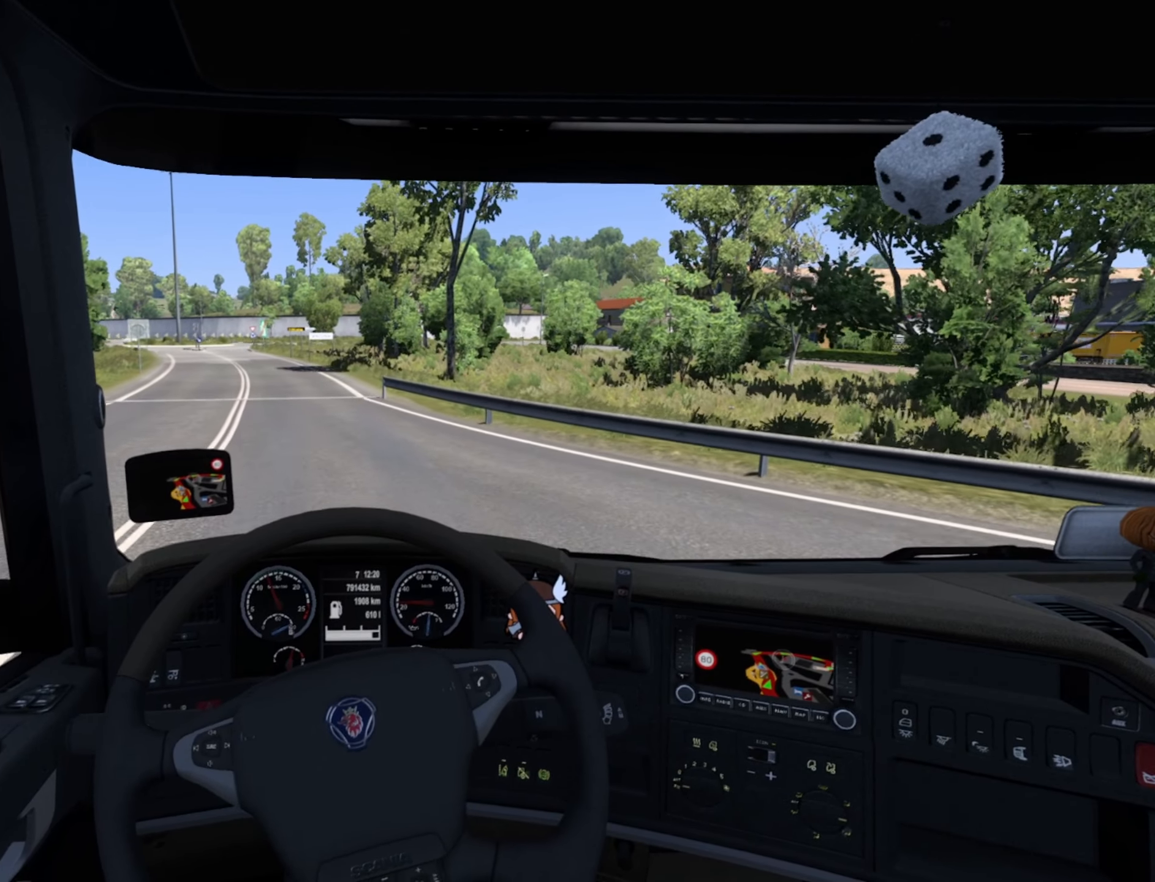
{"dt_ms": 500, "buttons": ["R2"], "left_stick": "center", "right_stick": "center", "events": []}
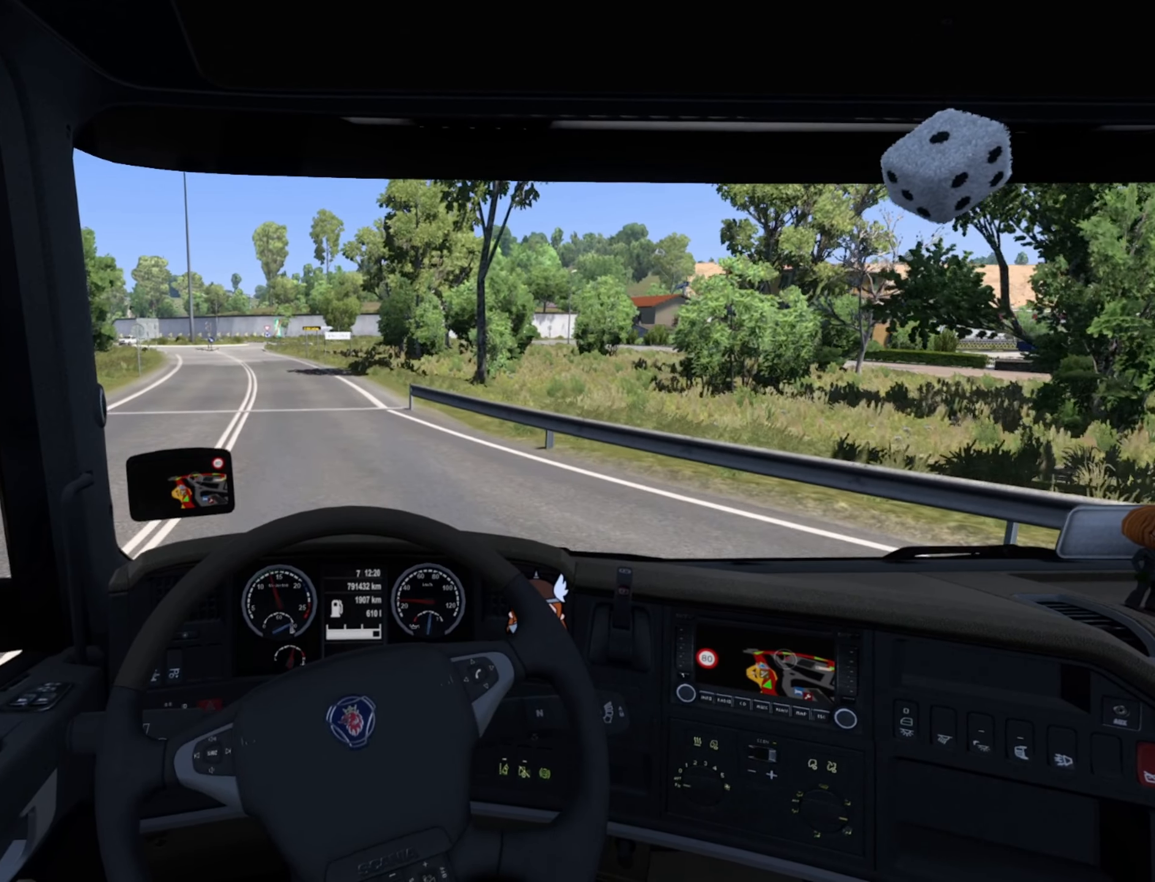
{"dt_ms": 500, "buttons": ["R2"], "left_stick": "center", "right_stick": "center", "events": []}
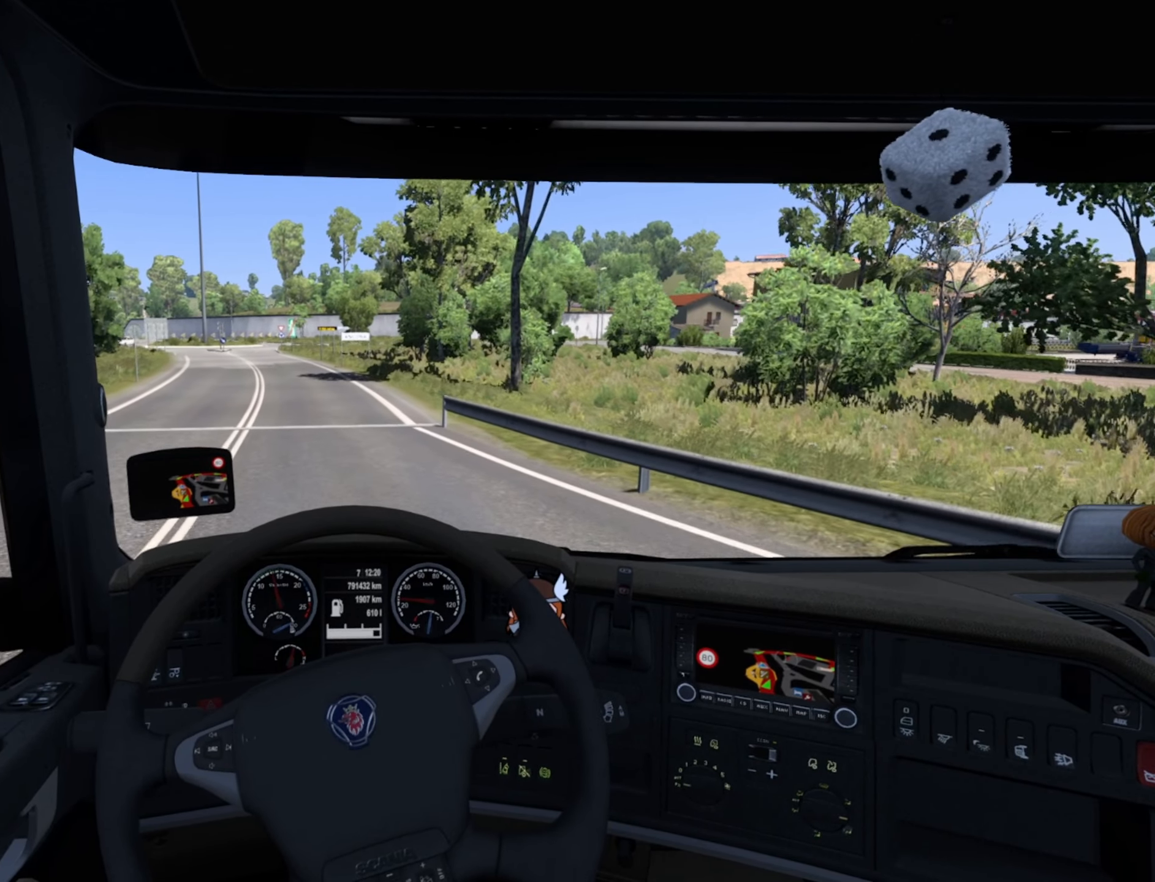
{"dt_ms": 500, "buttons": ["R2"], "left_stick": "center", "right_stick": "center", "events": []}
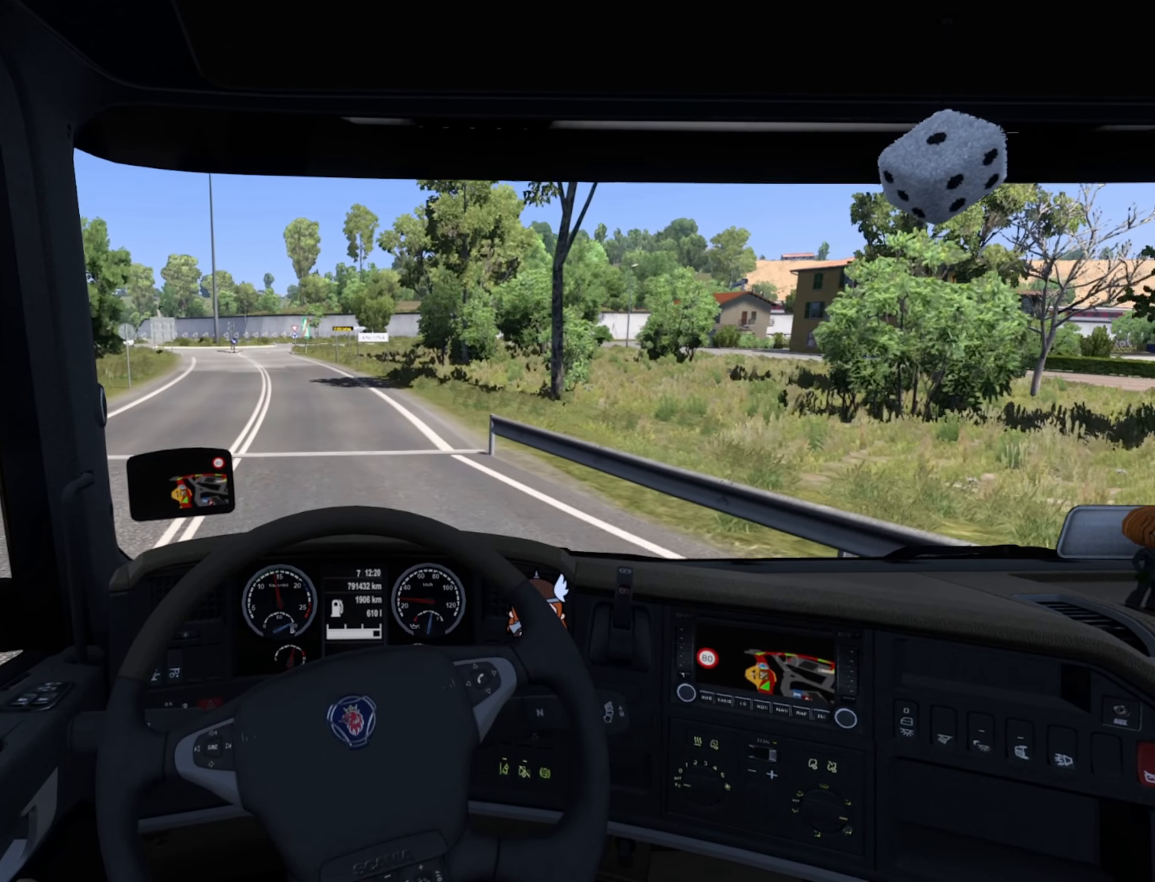
{"dt_ms": 500, "buttons": ["R2"], "left_stick": "center", "right_stick": "center", "events": []}
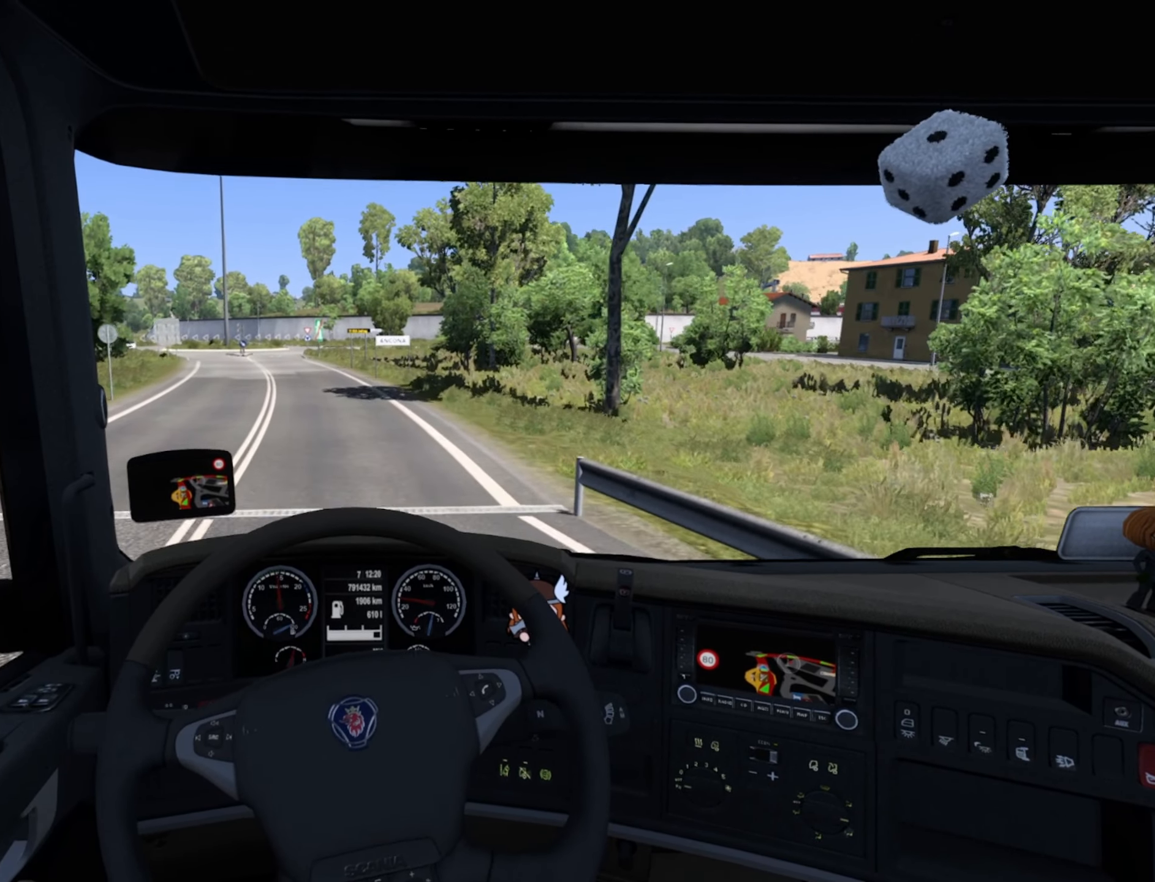
{"dt_ms": 500, "buttons": ["R2"], "left_stick": "center", "right_stick": "center", "events": []}
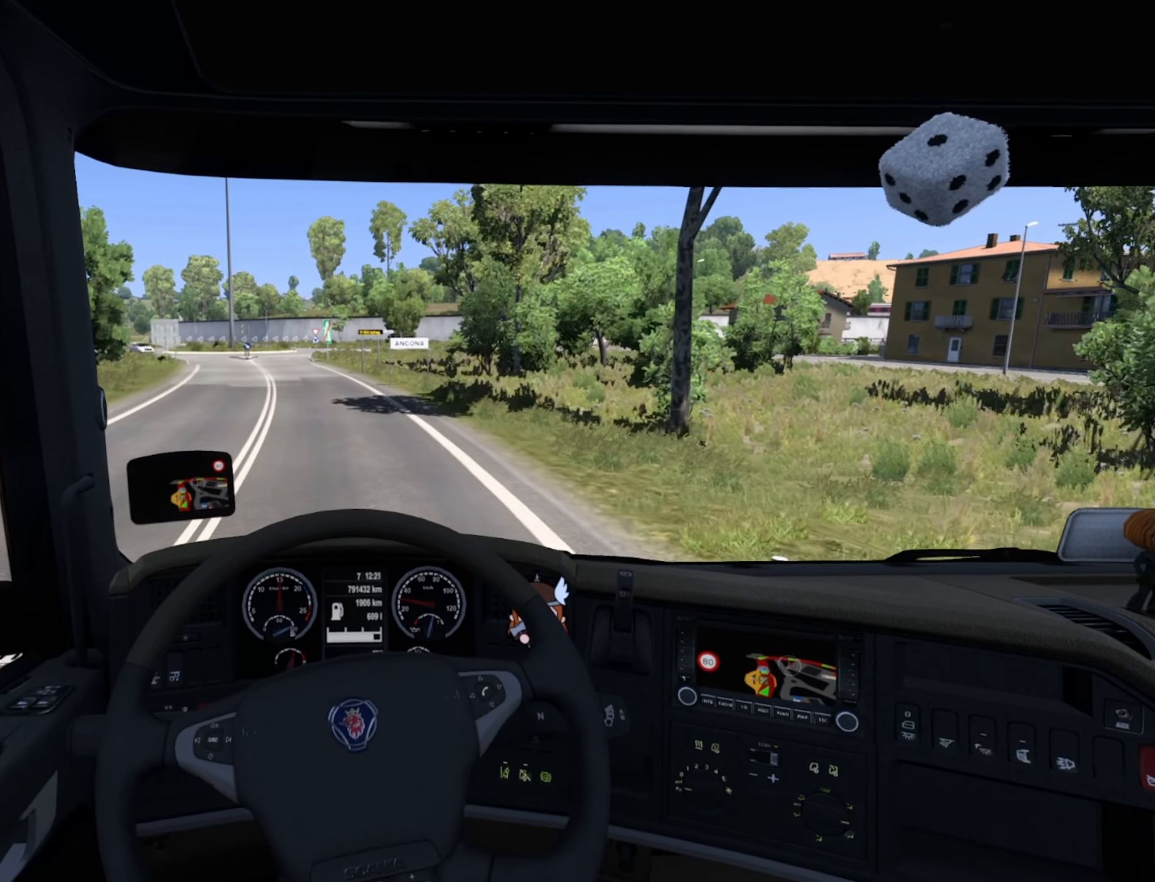
{"dt_ms": 500, "buttons": ["R2"], "left_stick": "center", "right_stick": "center", "events": []}
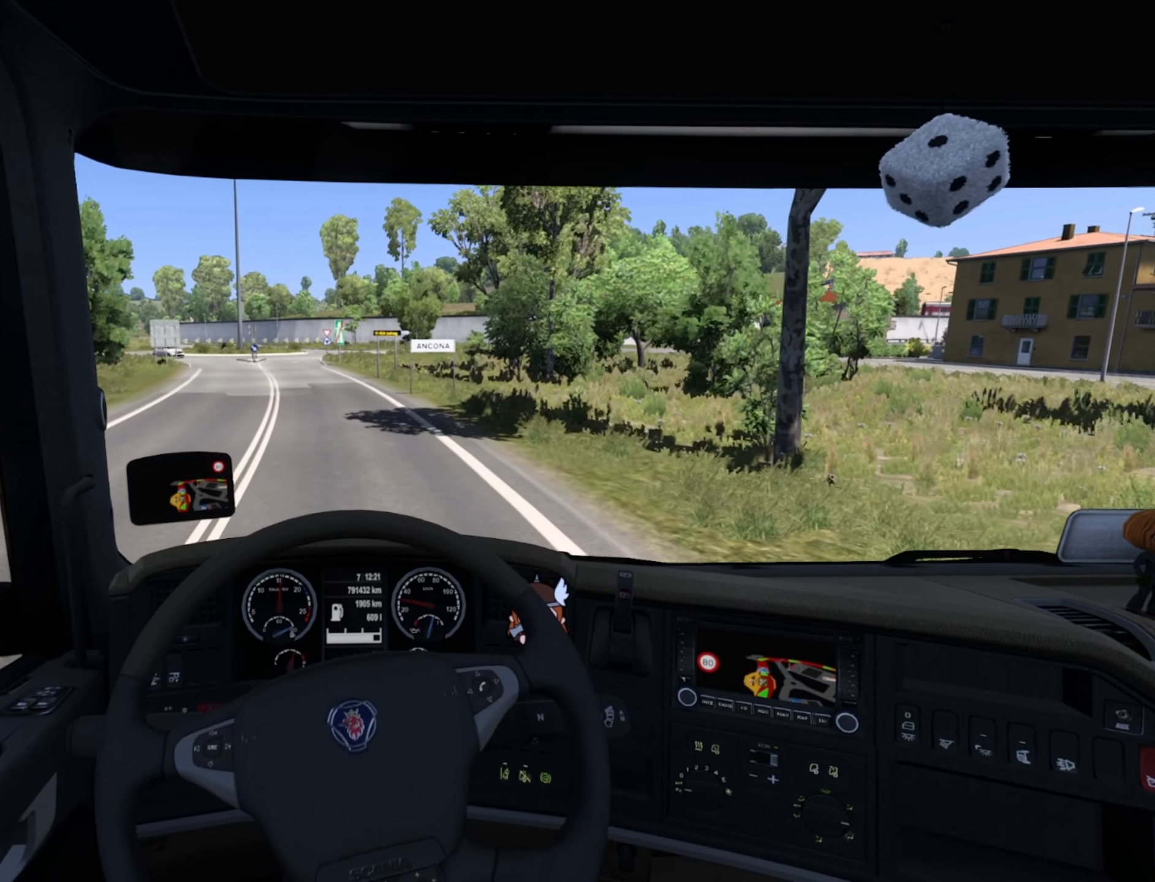
{"dt_ms": 500, "buttons": ["R2"], "left_stick": "center", "right_stick": "center", "events": []}
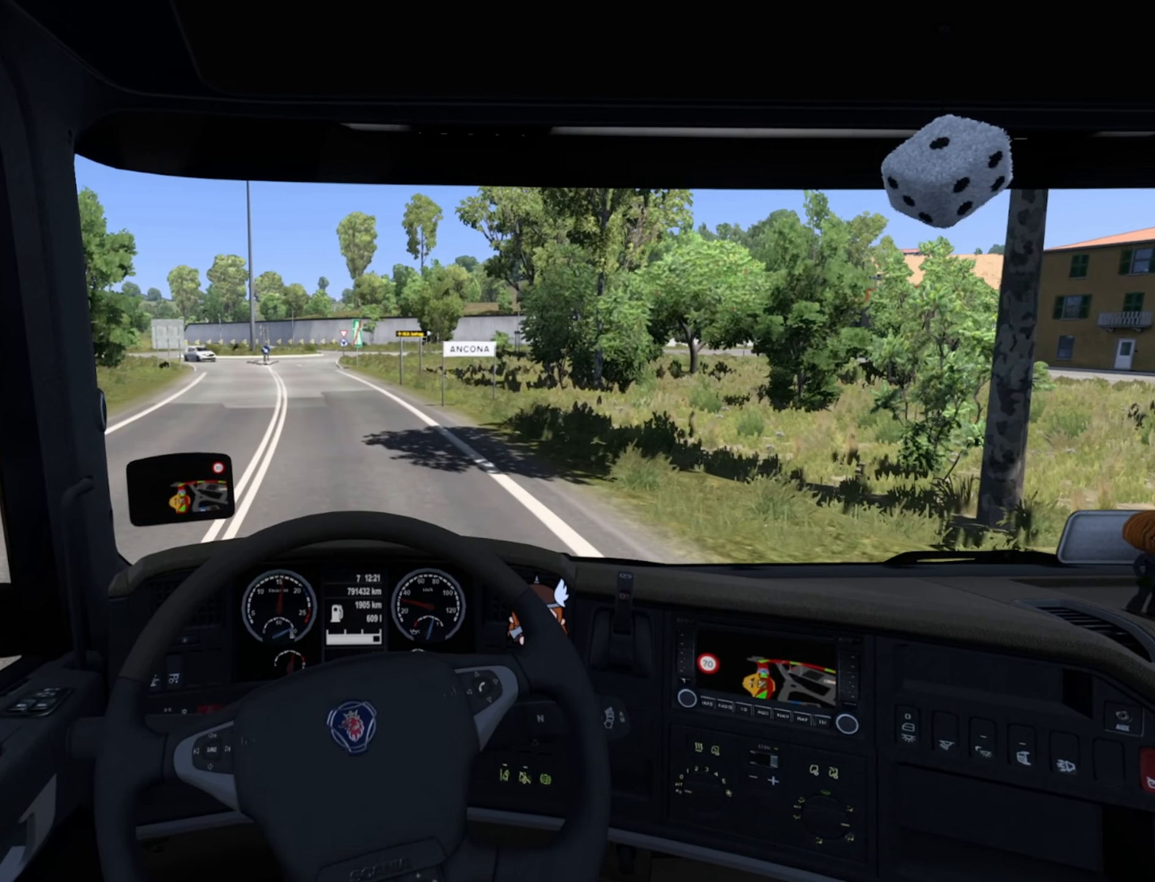
{"dt_ms": 500, "buttons": ["R2"], "left_stick": "center", "right_stick": "center", "events": []}
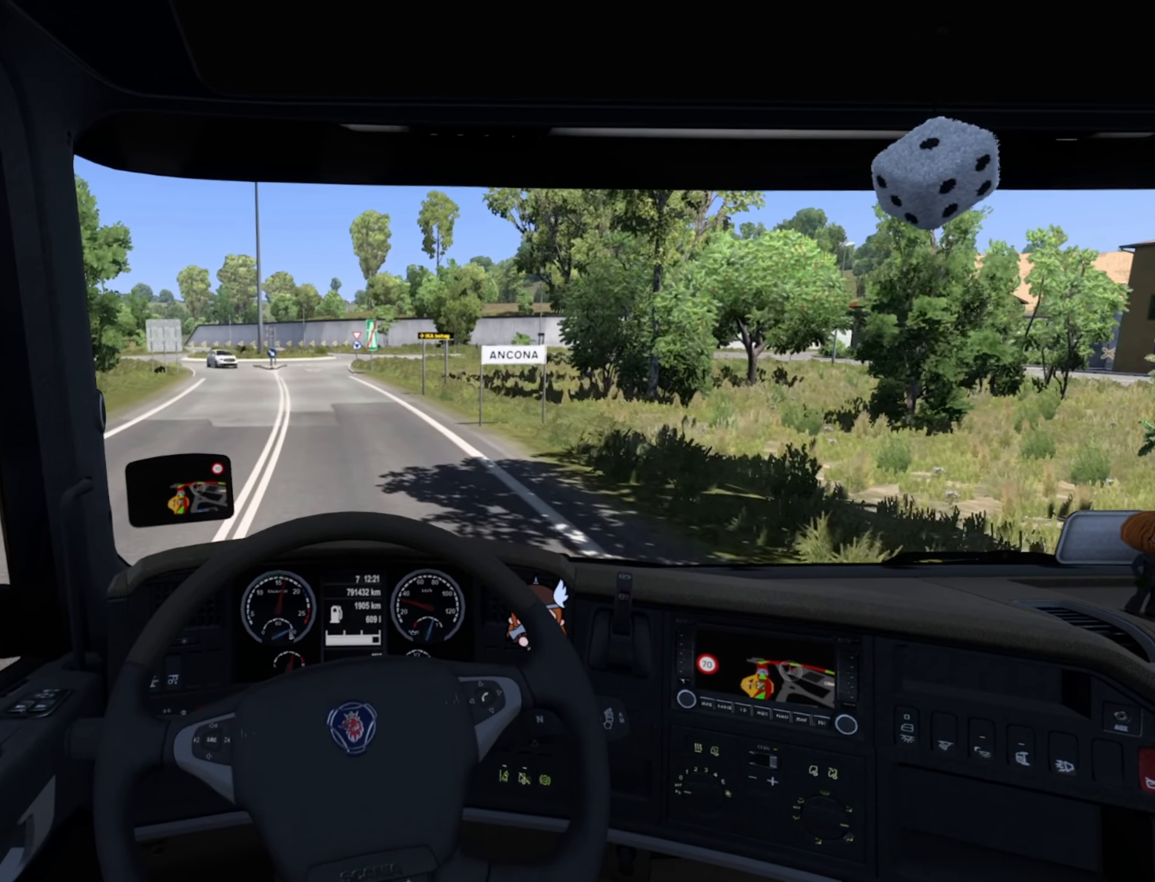
{"dt_ms": 500, "buttons": [], "left_stick": "center", "right_stick": "center", "events": [[200, "R2", "up"]]}
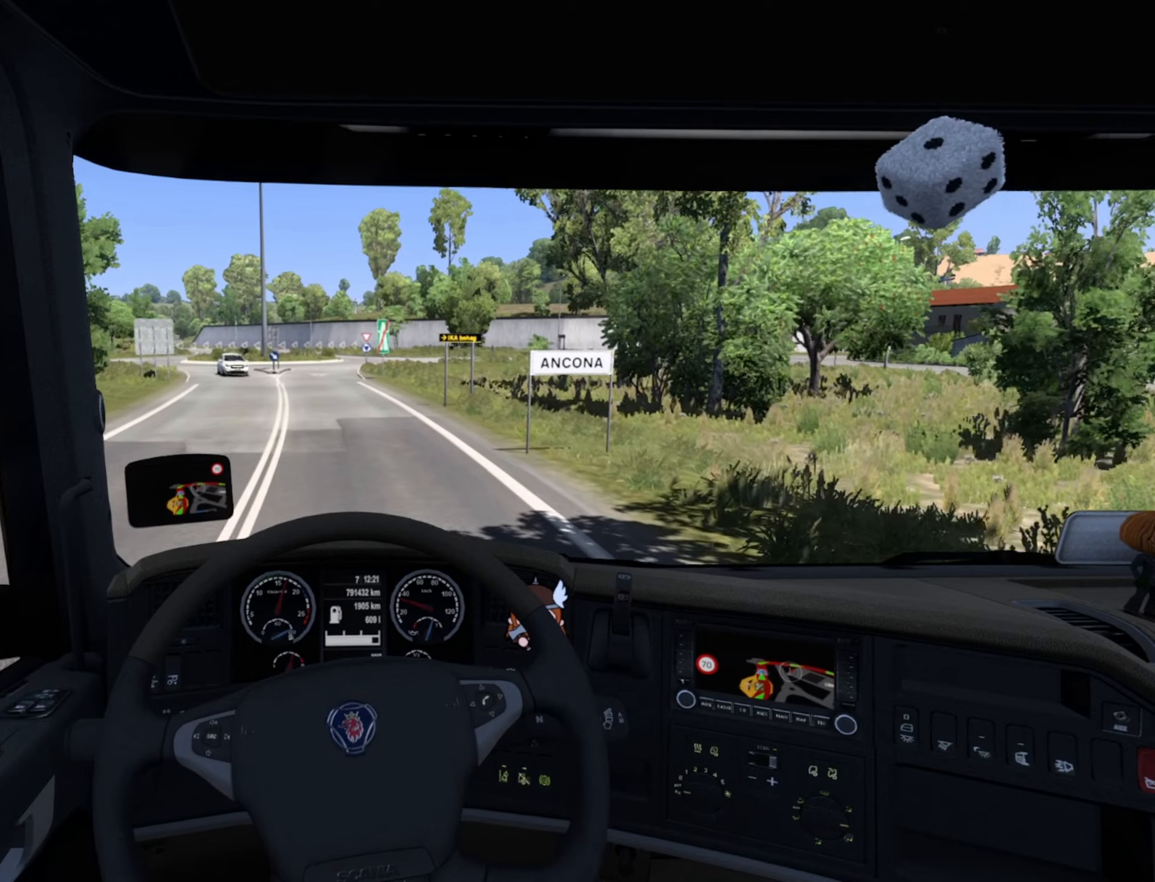
{"dt_ms": 500, "buttons": [], "left_stick": "center", "right_stick": "center", "events": []}
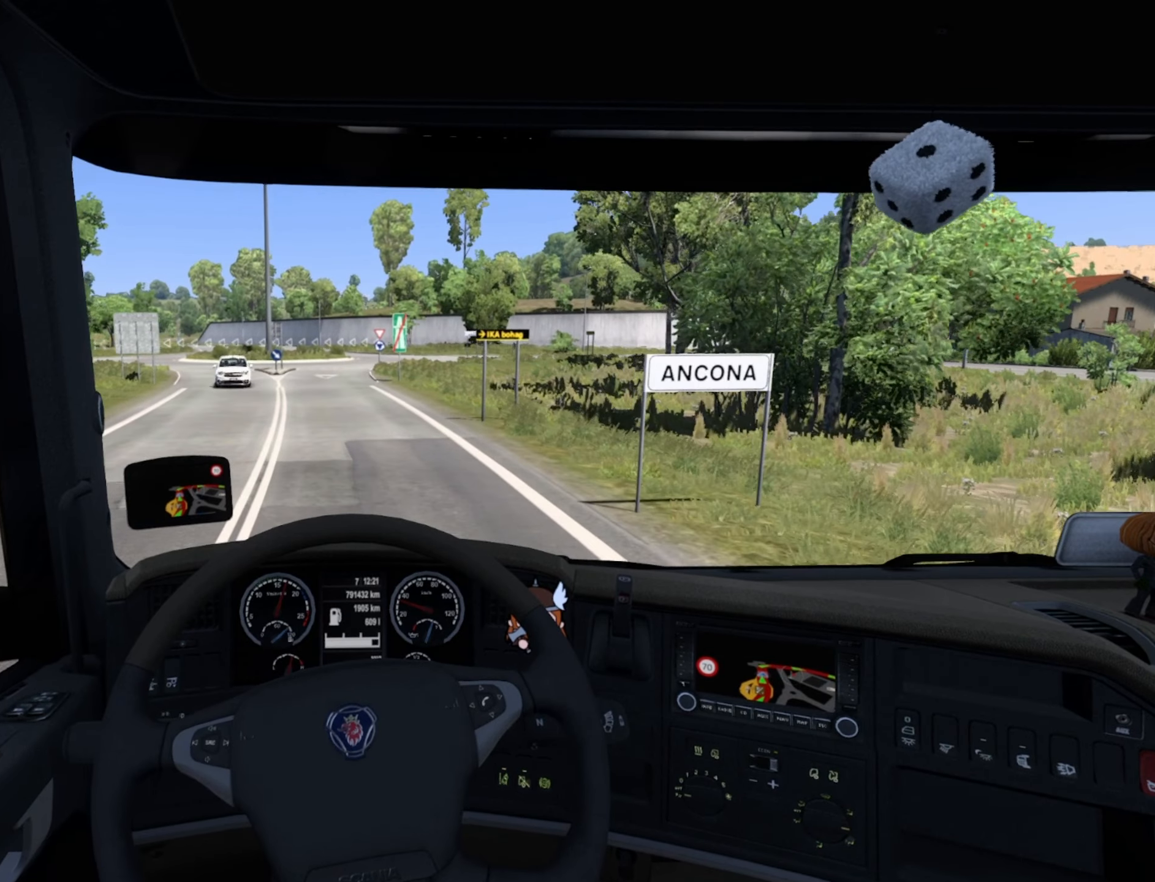
{"dt_ms": 500, "buttons": [], "left_stick": "center", "right_stick": "center", "events": []}
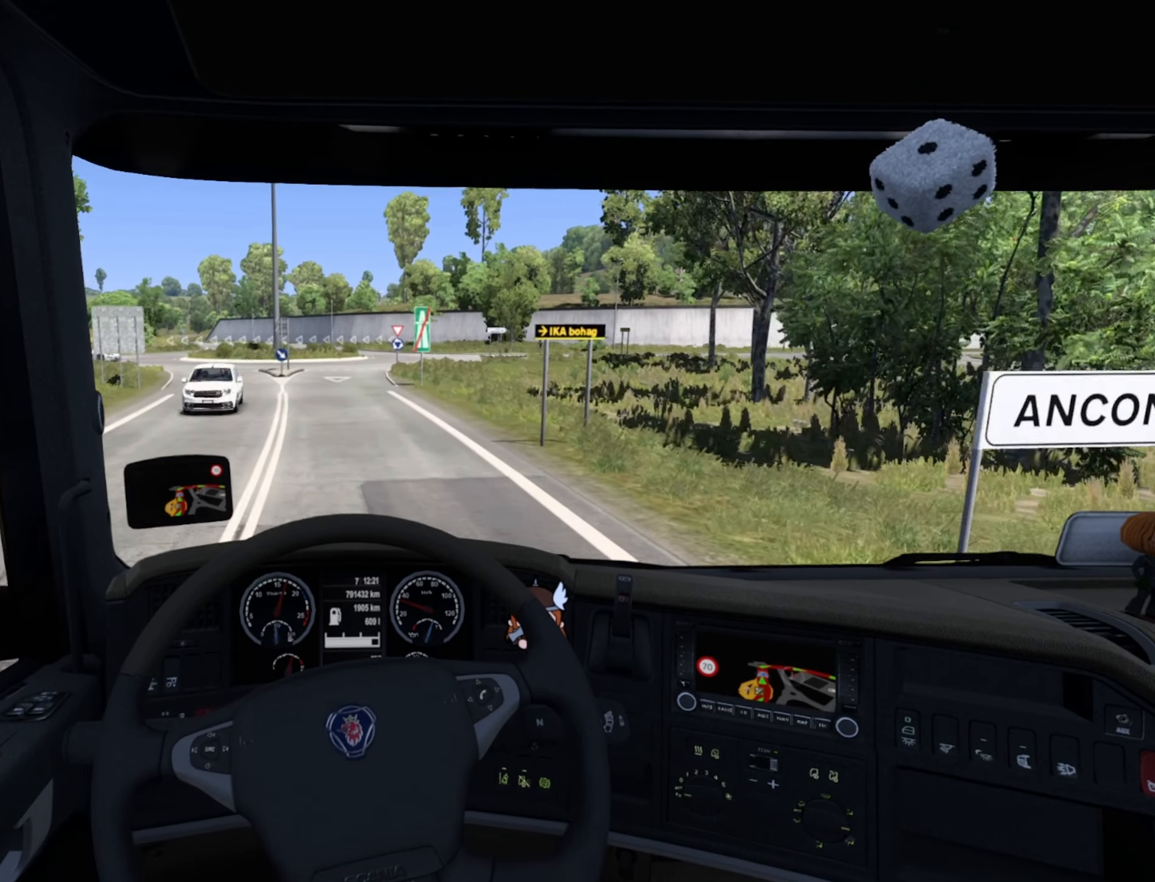
{"dt_ms": 500, "buttons": [], "left_stick": "center", "right_stick": "center", "events": []}
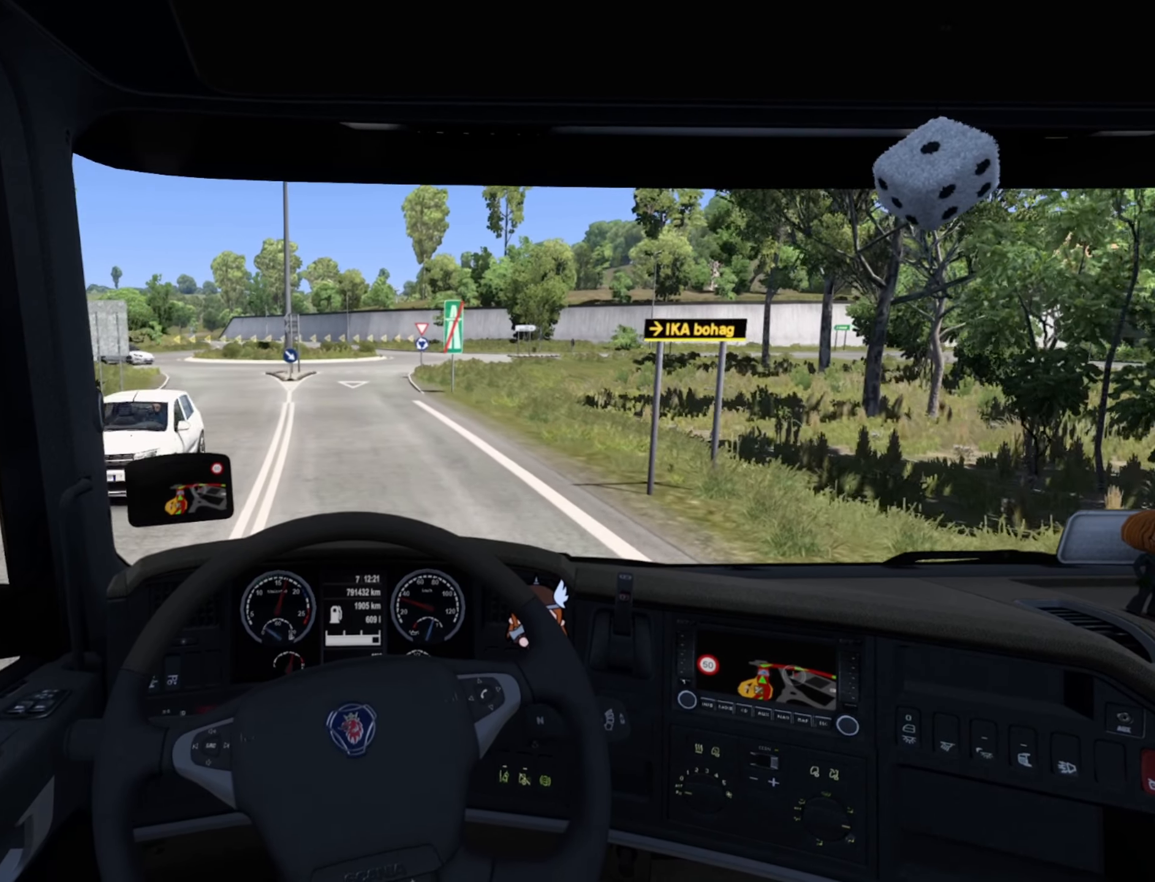
{"dt_ms": 500, "buttons": [], "left_stick": "center", "right_stick": "center", "events": [[233, "L2", "down"], [350, "L2", "up"]]}
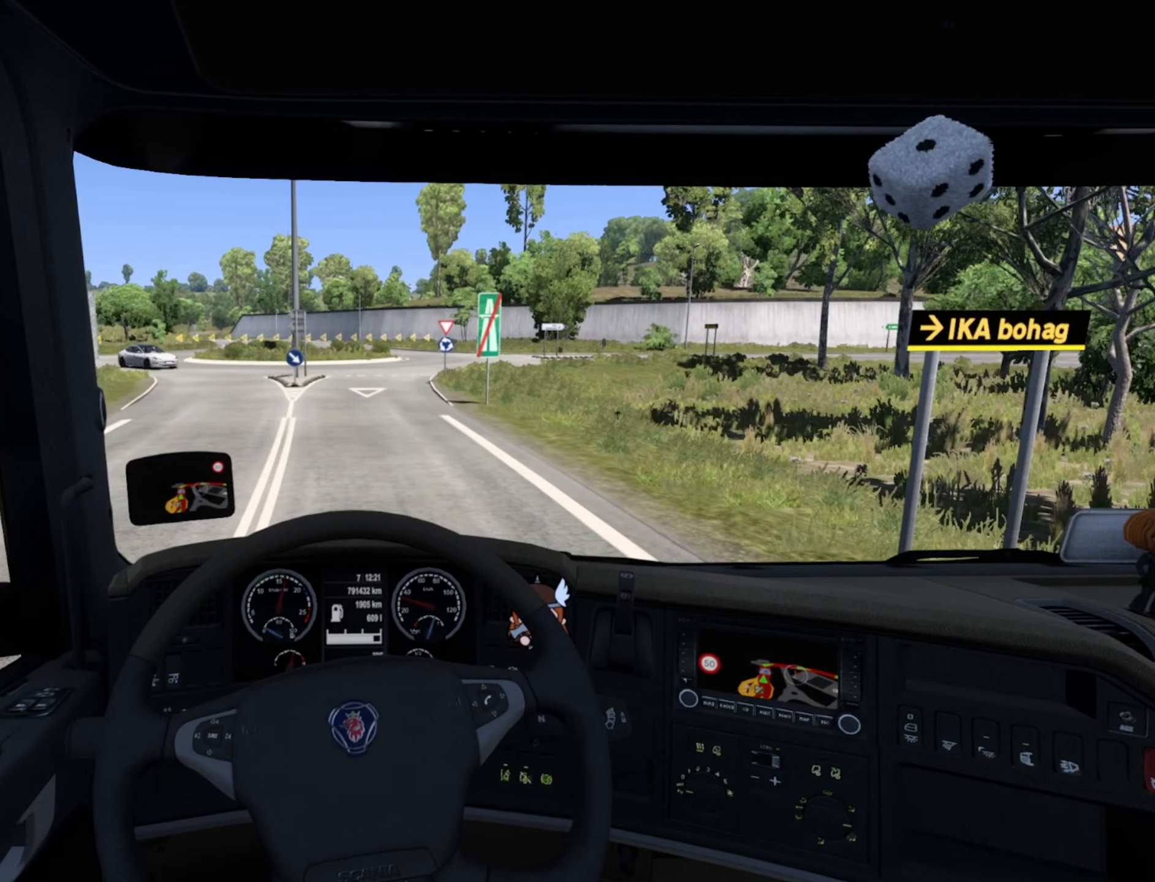
{"dt_ms": 500, "buttons": [], "left_stick": "center", "right_stick": "center", "events": [[366, "SQUARE", "down"], [466, "SQUARE", "up"]]}
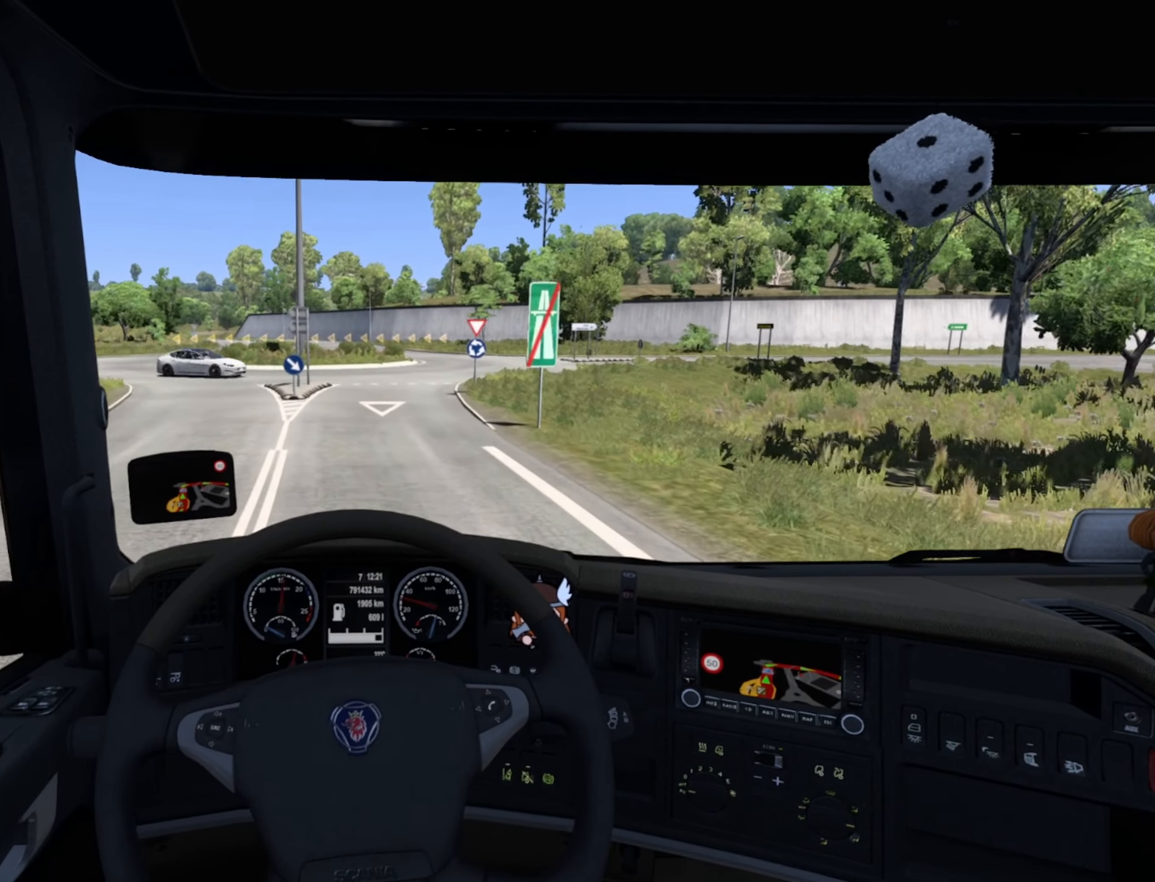
{"dt_ms": 500, "buttons": ["L2"], "left_stick": "center", "right_stick": "center", "events": [[233, "L2", "down"]]}
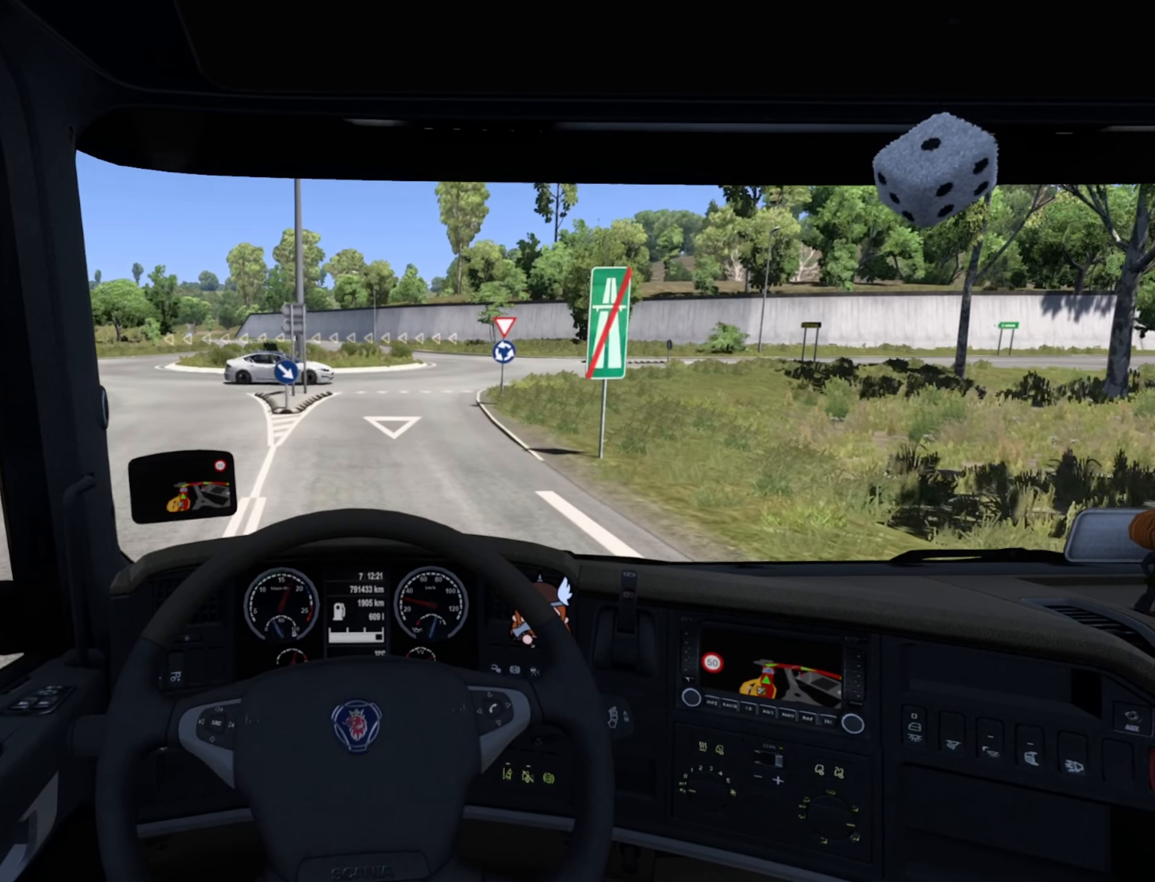
{"dt_ms": 500, "buttons": [], "left_stick": "center", "right_stick": "center", "events": [[66, "L2", "up"]]}
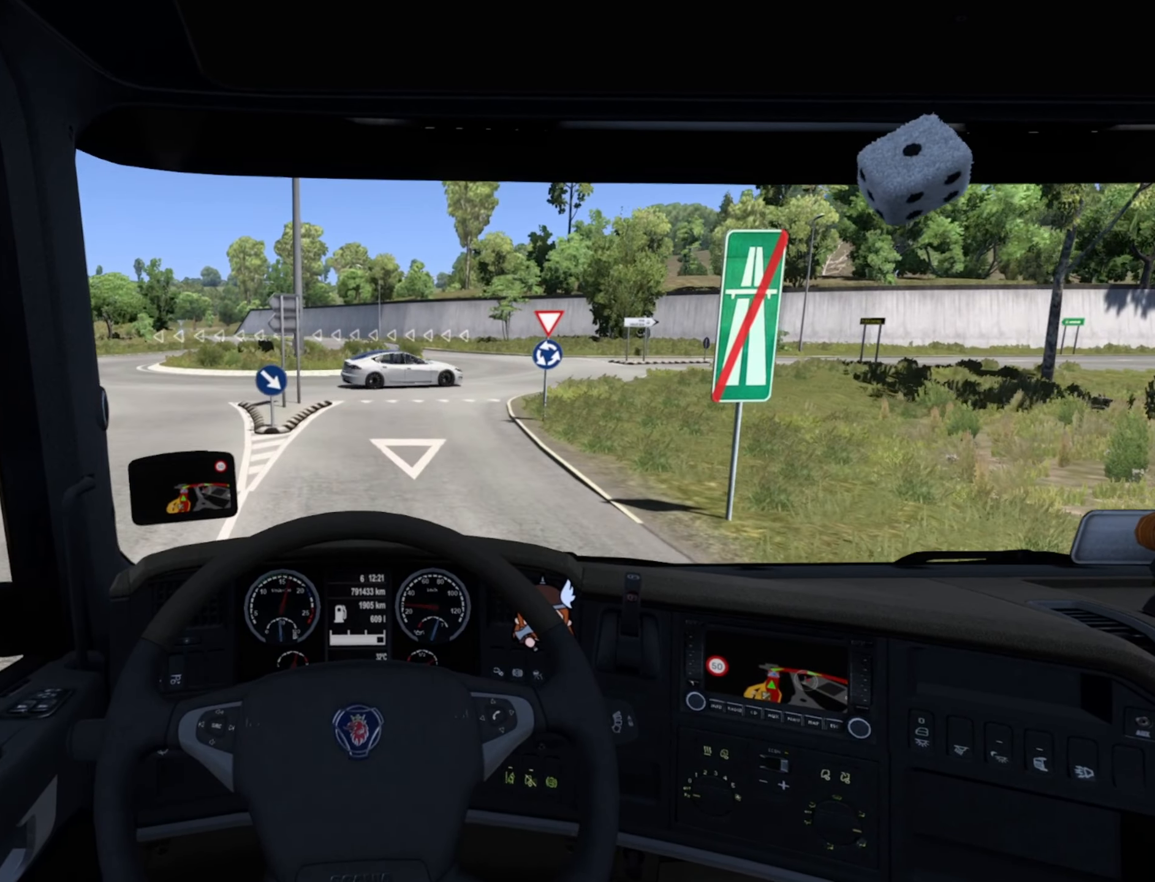
{"dt_ms": 500, "buttons": [], "left_stick": "center", "right_stick": "center", "events": [[100, "L2", "down"], [416, "L2", "up"]]}
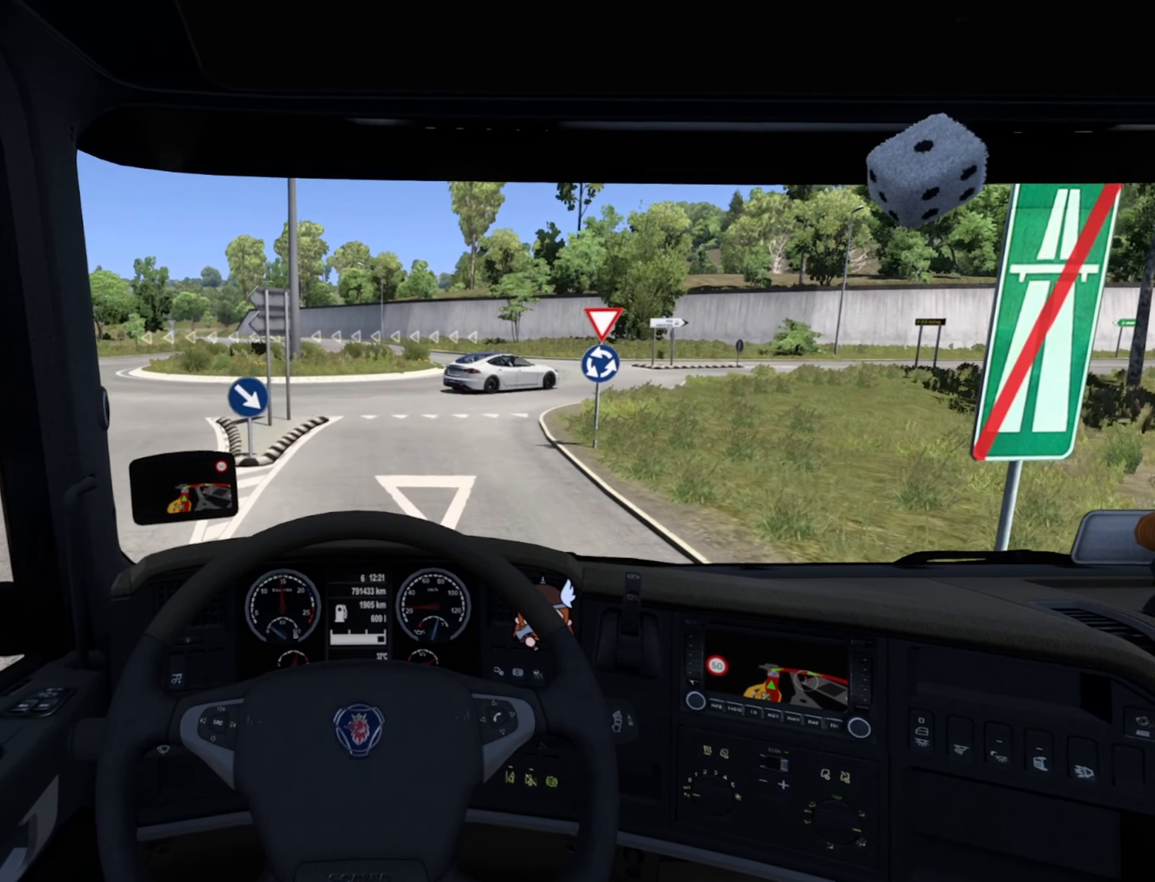
{"dt_ms": 500, "buttons": [], "left_stick": "center", "right_stick": "center", "events": []}
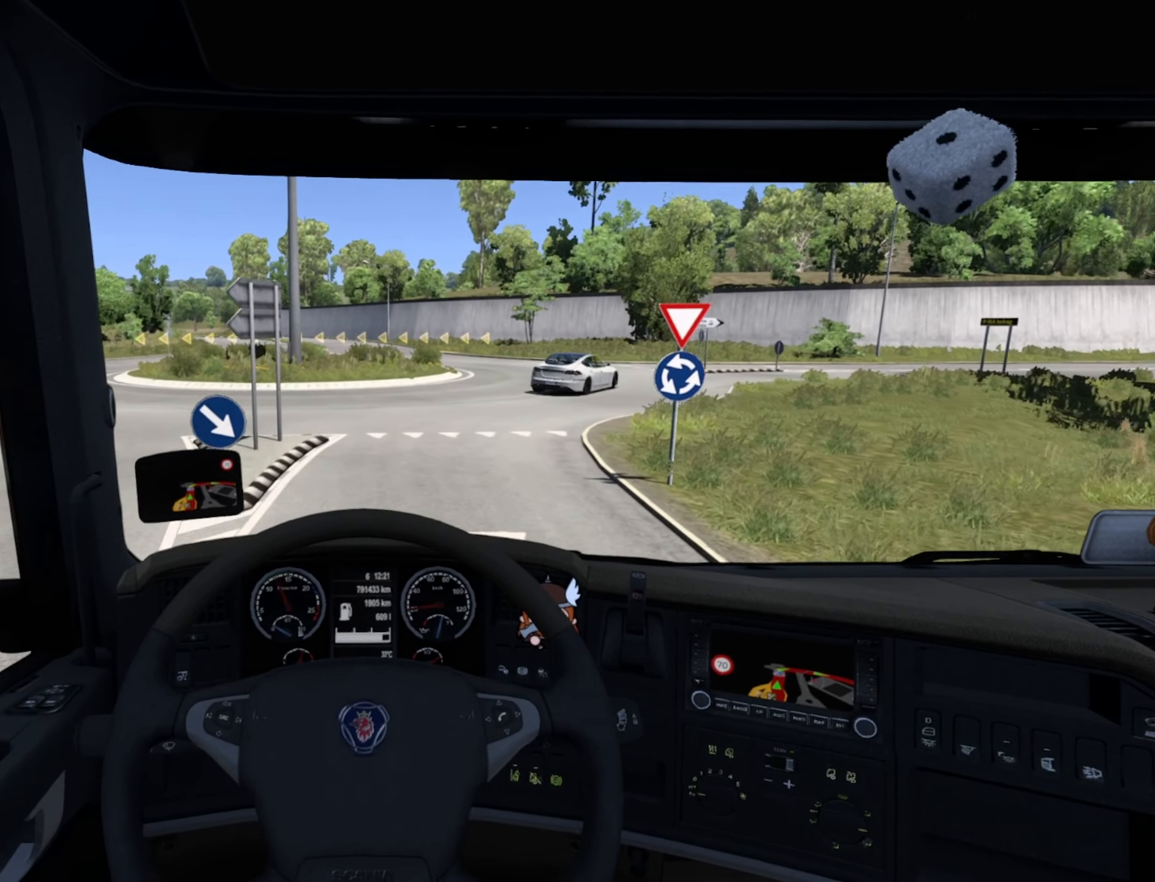
{"dt_ms": 500, "buttons": [], "left_stick": "center", "right_stick": "center", "events": []}
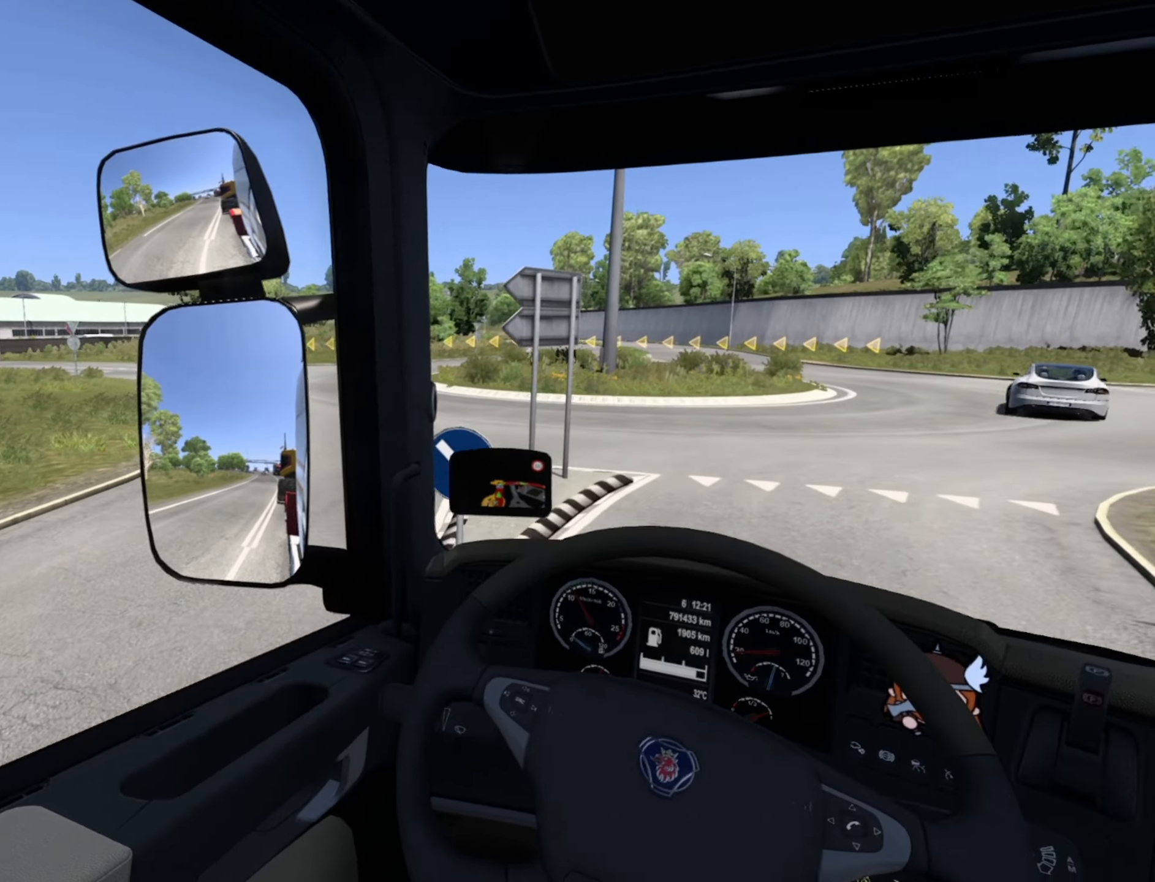
{"dt_ms": 500, "buttons": [], "left_stick": "center", "right_stick": "center", "events": []}
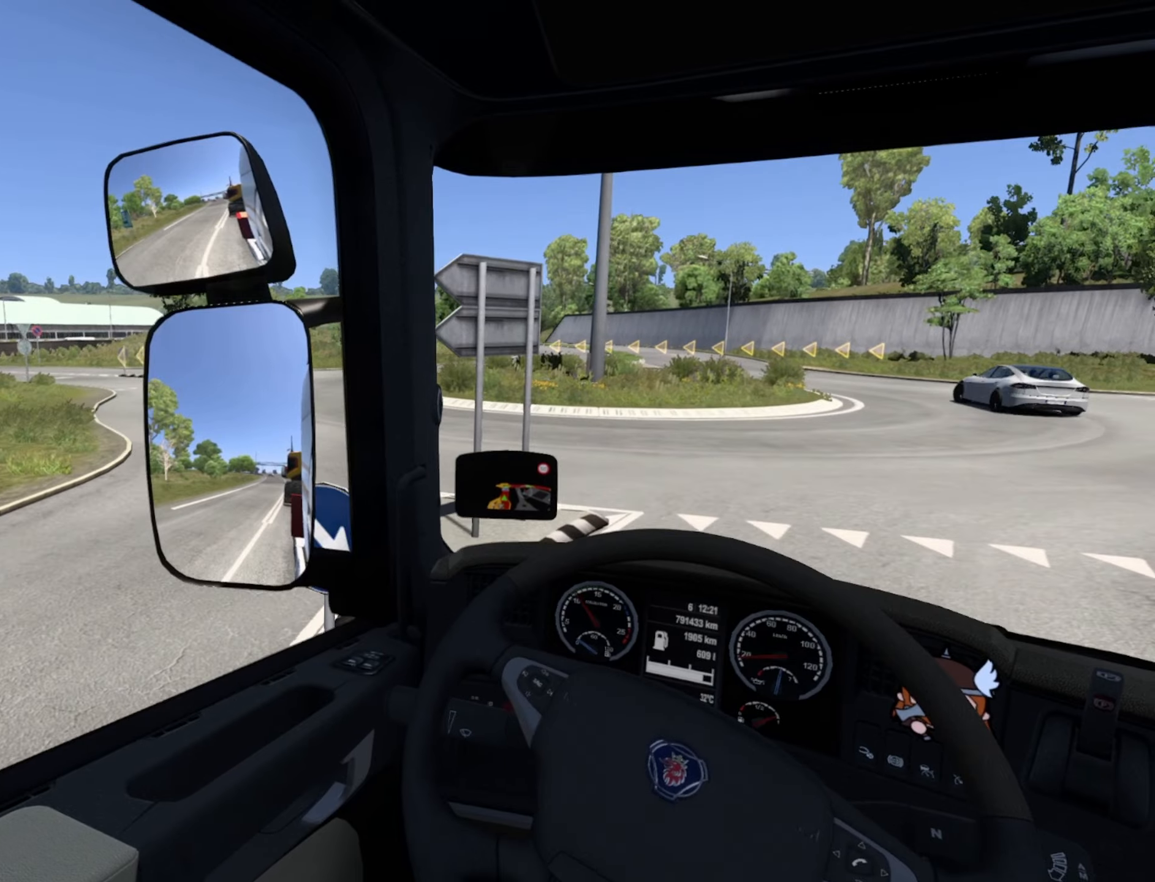
{"dt_ms": 500, "buttons": [], "left_stick": "right", "right_stick": "center", "events": [[17, "left_stick", "right"]]}
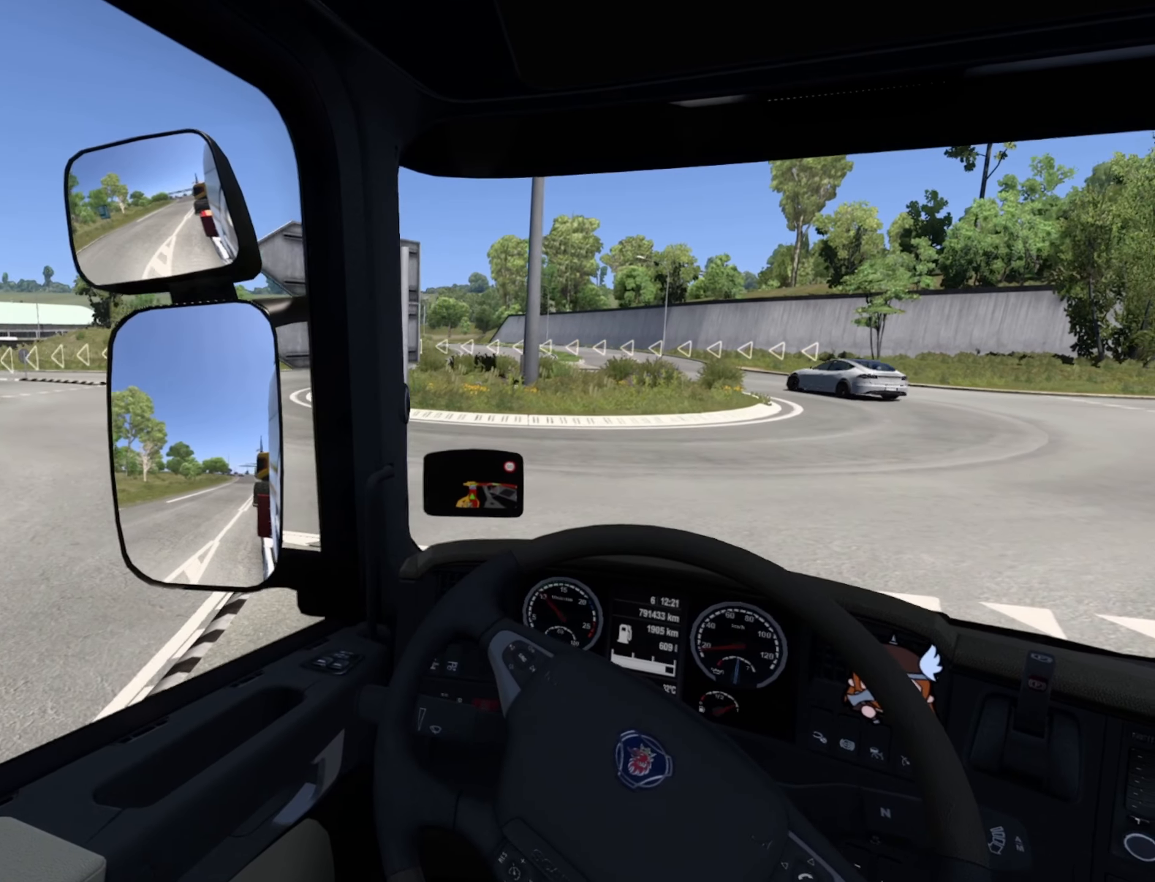
{"dt_ms": 500, "buttons": [], "left_stick": "right", "right_stick": "center", "events": []}
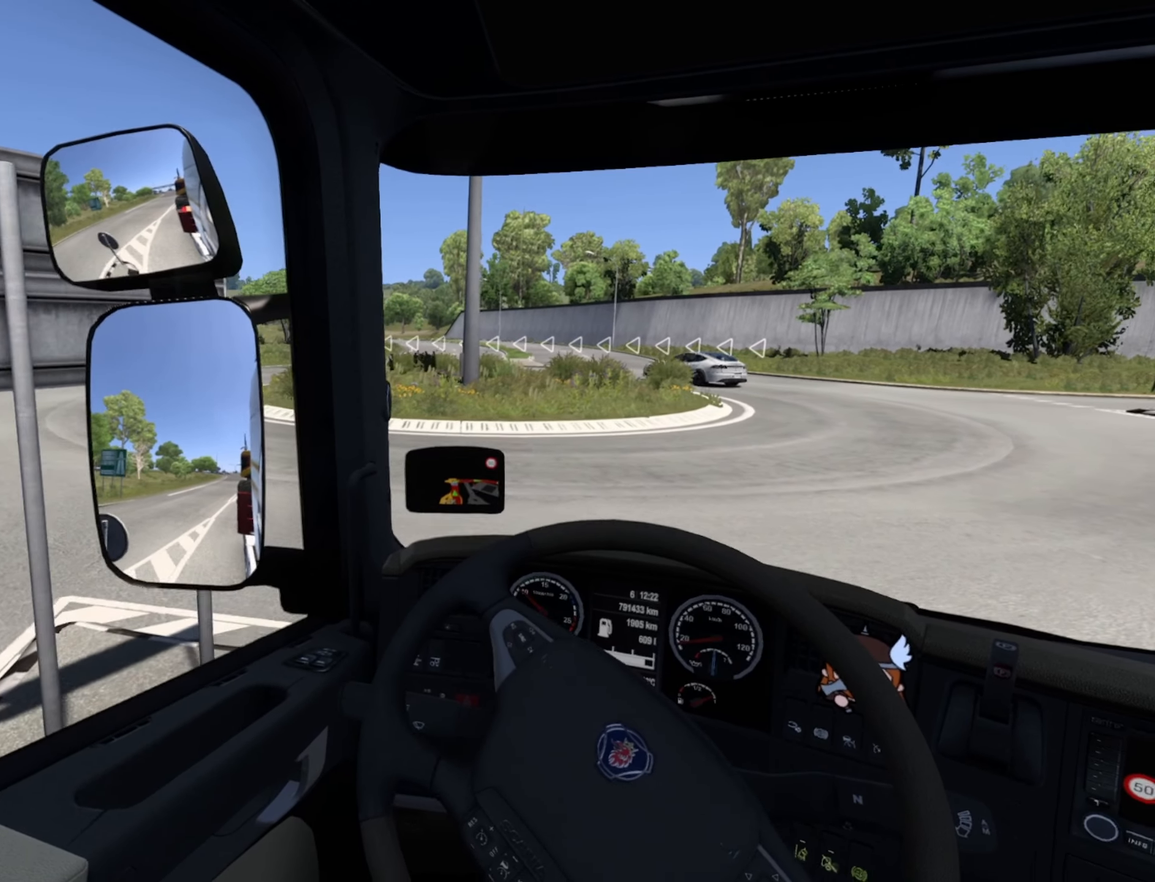
{"dt_ms": 500, "buttons": [], "left_stick": "right", "right_stick": "center", "events": [[267, "R1", "down"], [384, "R1", "up"]]}
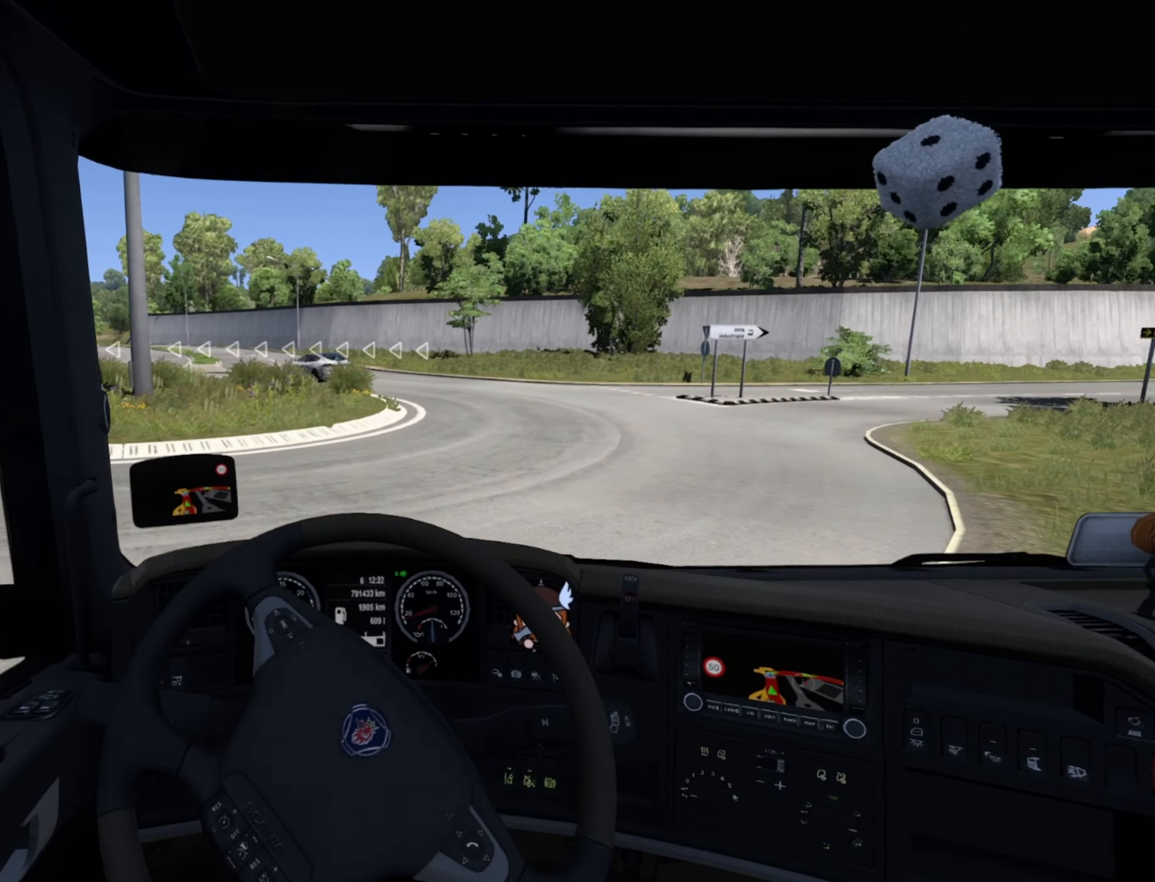
{"dt_ms": 500, "buttons": ["R2"], "left_stick": "right", "right_stick": "center", "events": [[284, "R2", "down"]]}
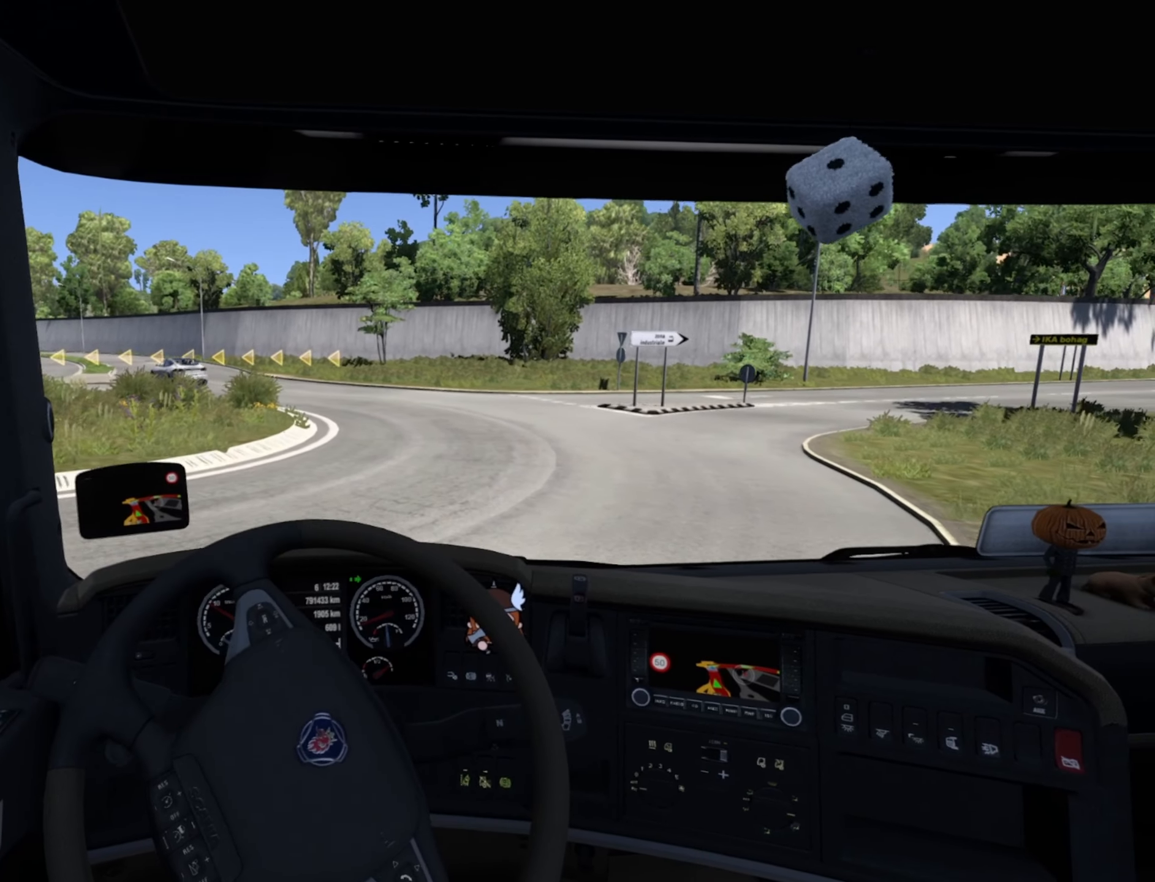
{"dt_ms": 500, "buttons": ["R2"], "left_stick": "center", "right_stick": "center", "events": [[350, "left_stick", "center"]]}
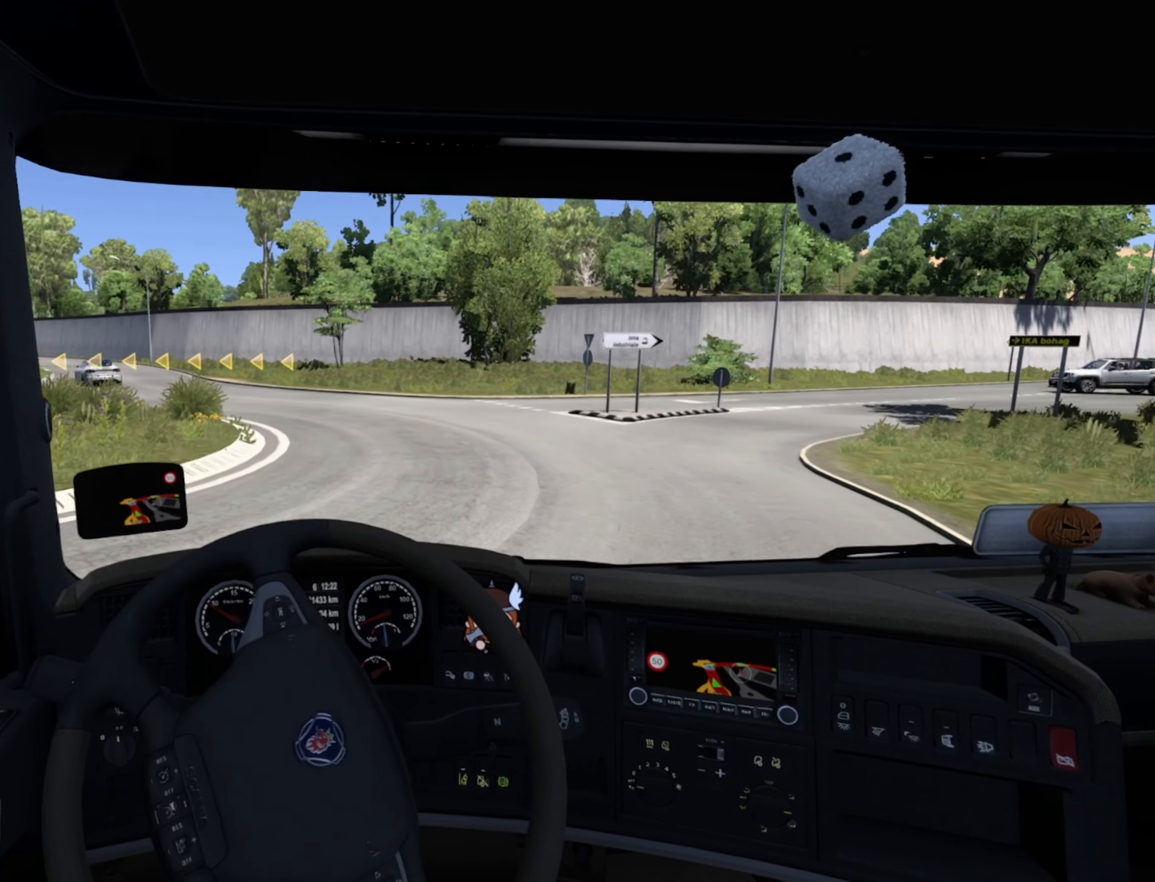
{"dt_ms": 500, "buttons": ["R2"], "left_stick": "center", "right_stick": "center", "events": []}
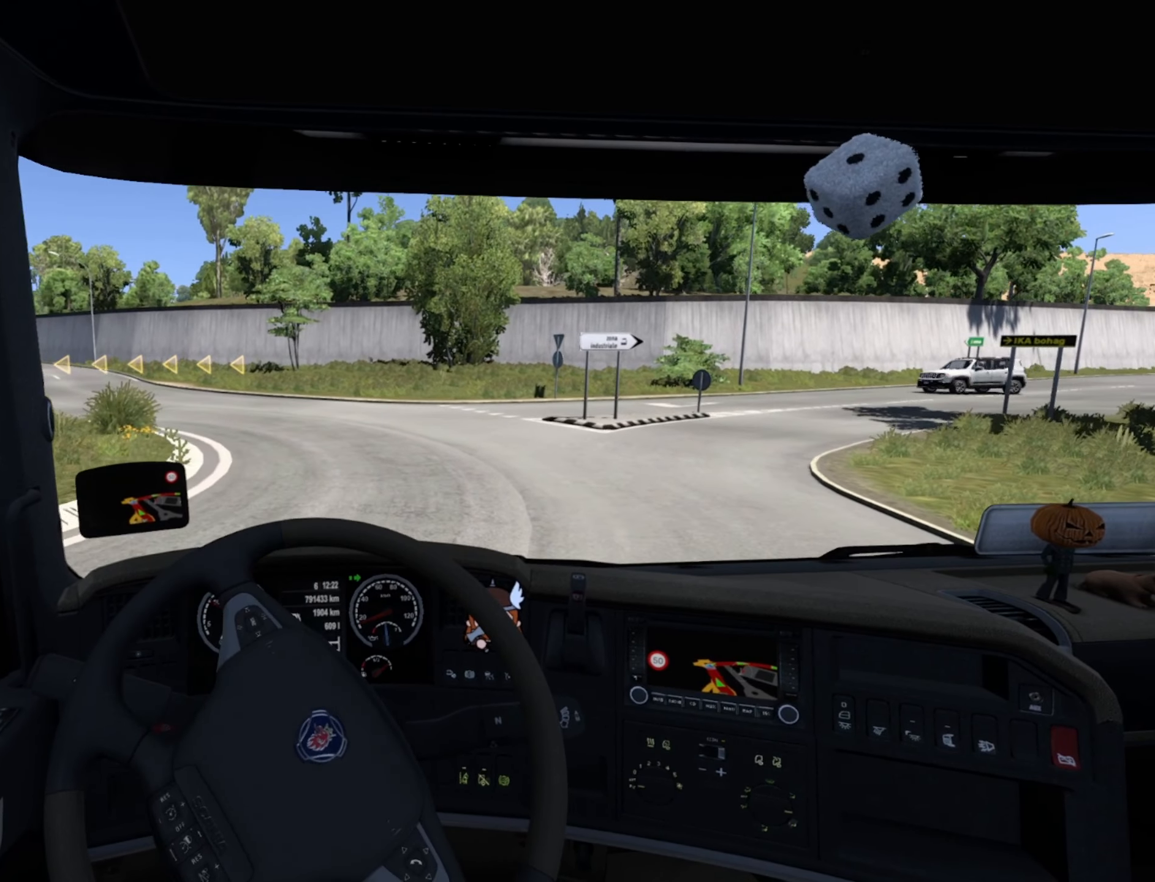
{"dt_ms": 500, "buttons": [], "left_stick": "right", "right_stick": "center", "events": [[284, "R2", "up"], [500, "left_stick", "right"]]}
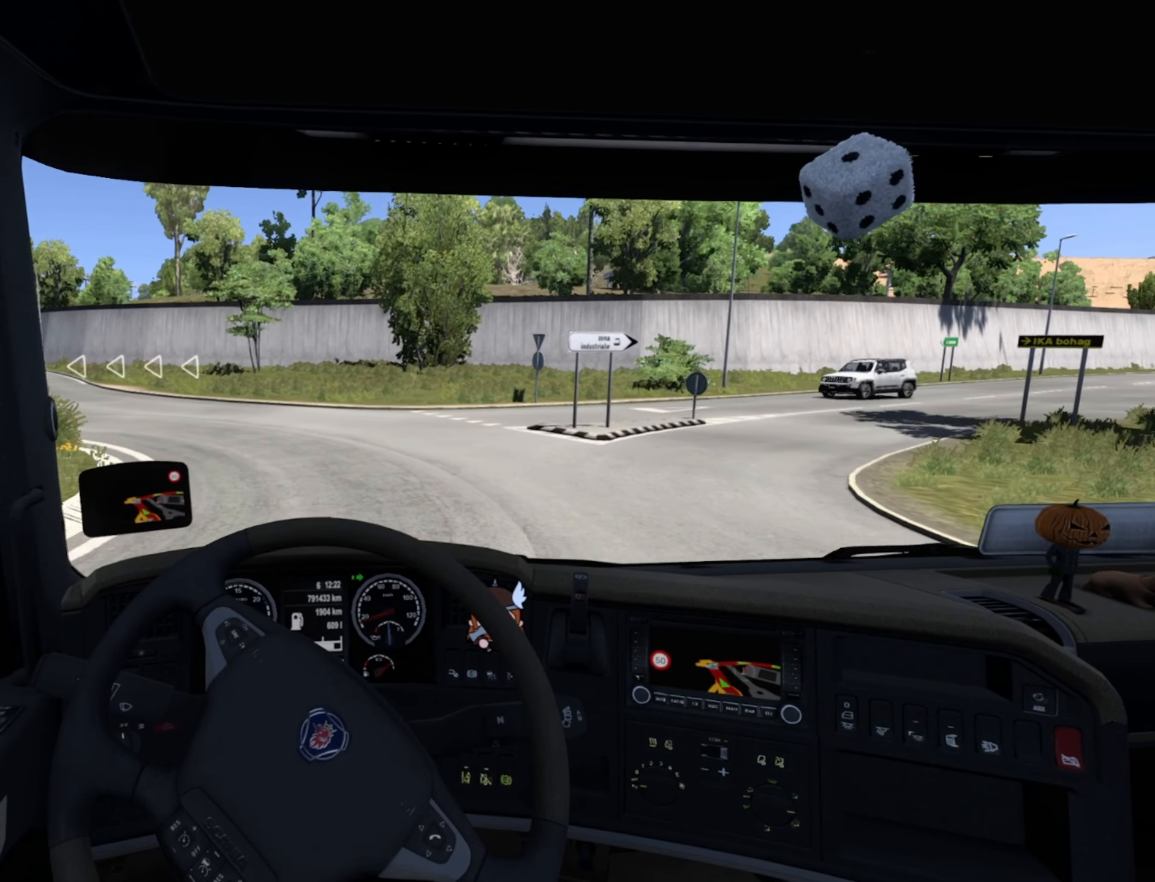
{"dt_ms": 500, "buttons": [], "left_stick": "right", "right_stick": "center", "events": []}